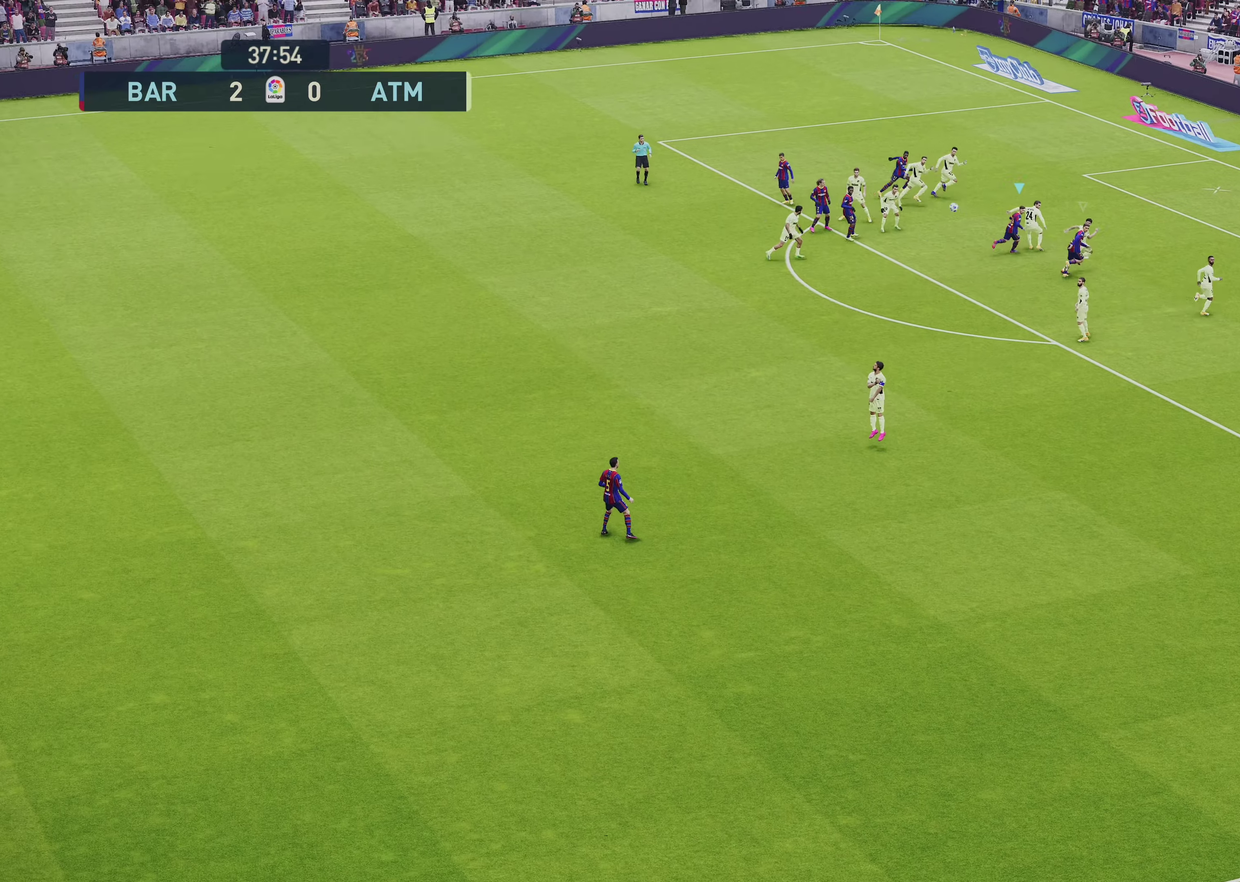
Gameplay with a controller (PlayStation layout); each line is a JSON object with the inputs held at the frame after it (dt_ms = milliseconds from this image to that frame). "events" lists button and stick changes between this image and that frame as [ms after this image, input, new state], when the widget could be followed in between.
{"dt_ms": 350, "buttons": ["R1", "R2"], "left_stick": "up-right", "right_stick": "center", "events": [[67, "left_stick", "up-right"], [233, "R2", "down"]]}
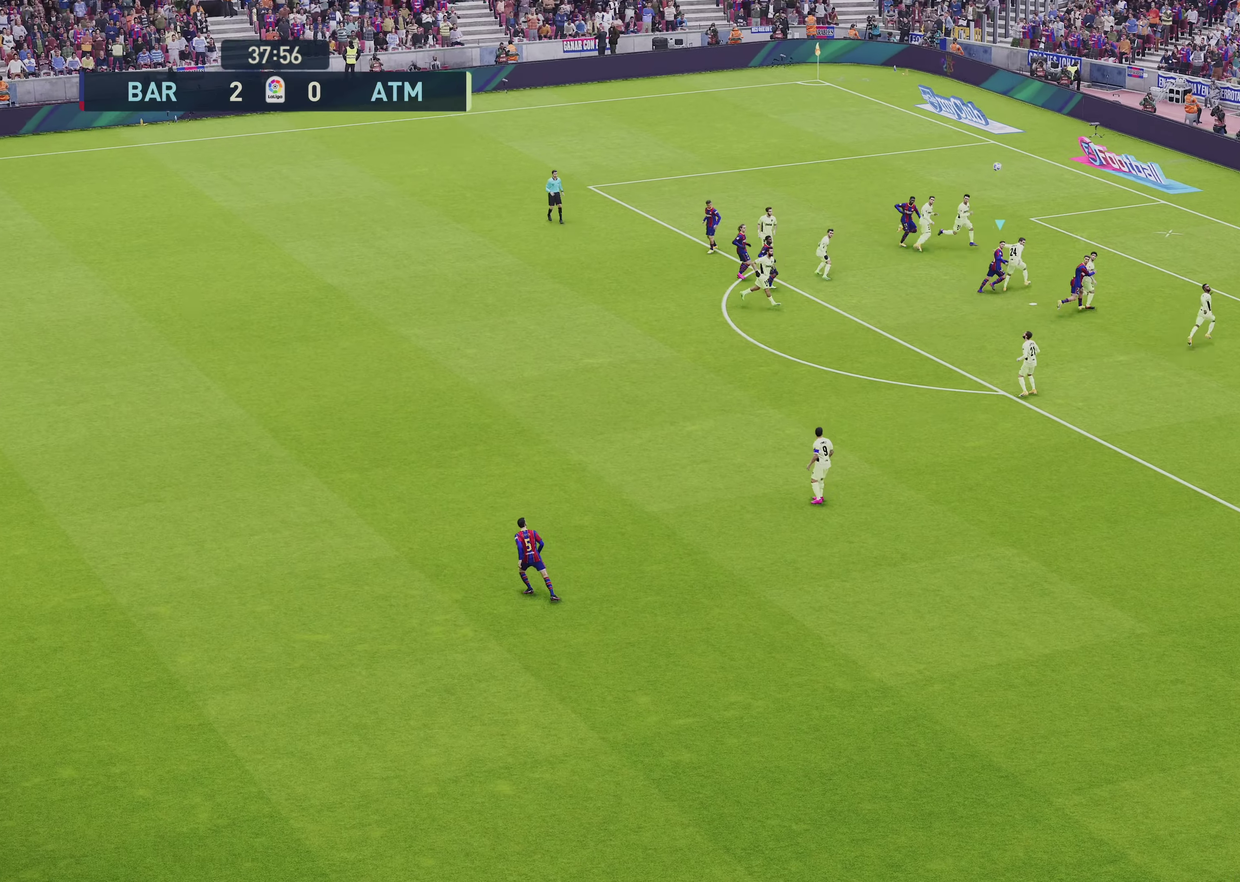
{"dt_ms": 600, "buttons": ["R1"], "left_stick": "right", "right_stick": "center", "events": [[383, "R2", "up"], [383, "SQUARE", "down"], [417, "left_stick", "right"], [517, "SQUARE", "up"]]}
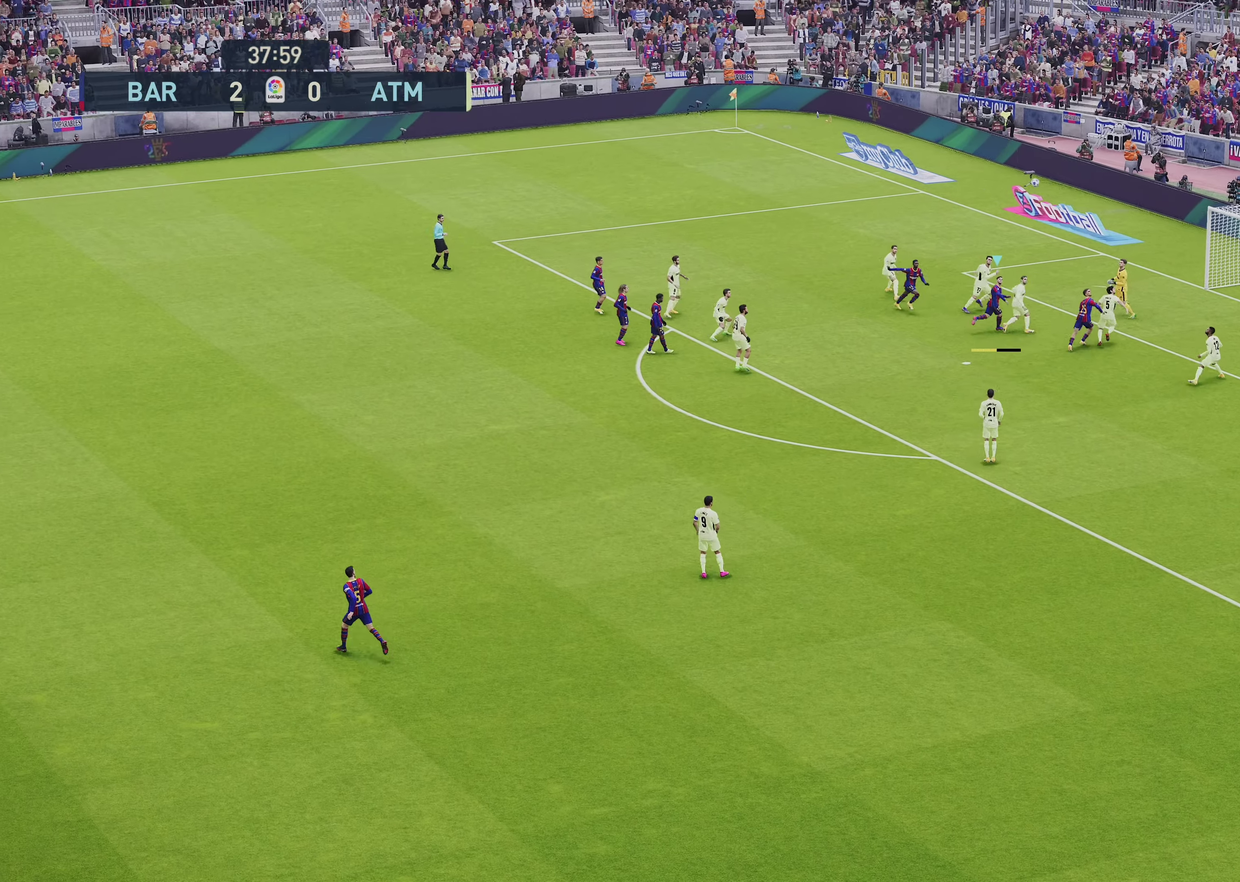
{"dt_ms": 700, "buttons": ["R1"], "left_stick": "right", "right_stick": "center", "events": []}
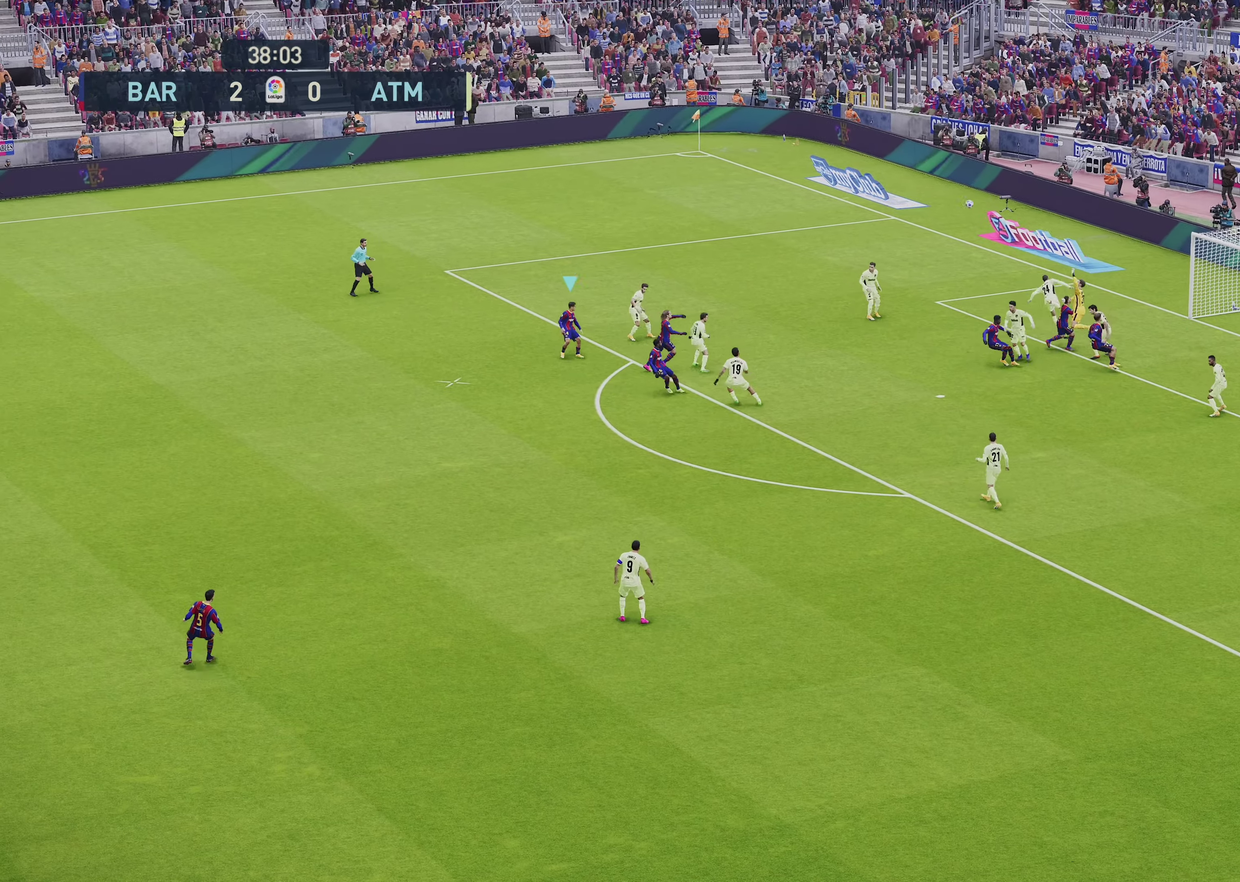
{"dt_ms": 500, "buttons": ["R1"], "left_stick": "left", "right_stick": "center", "events": [[117, "left_stick", "up-right"], [217, "left_stick", "left"]]}